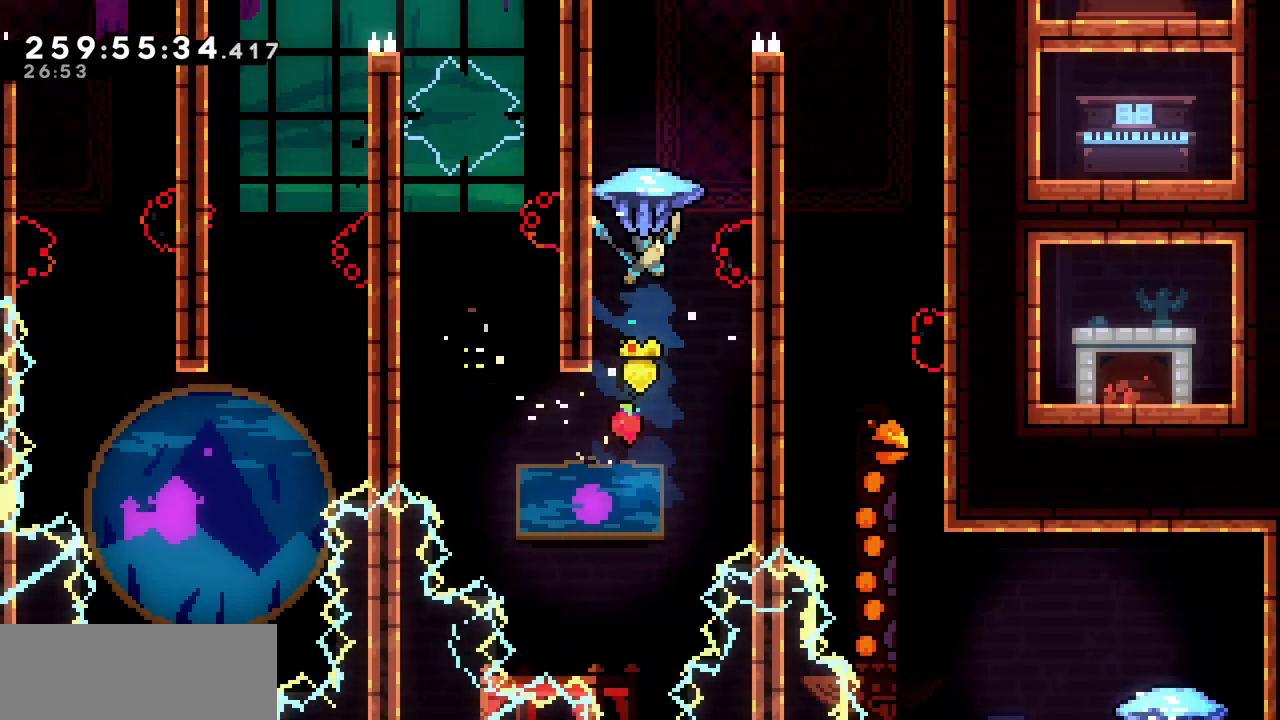
Gameplay with keyboard; each line is a JSON object with the keys held at the frame after it. "events" lists presses ("down") and releases ("up") of "c", "d", "down", "left", "right", "shift", "up", "x" and "z" between this image and that frame as [ms after this image, input, new state], when the widget could be followed in between. No other keys are recorded. Mouse input is not recorded.
{"keys": ["right", "up", "x", "z"], "events": [[83, "left", "down"], [400, "left", "up"], [400, "right", "down"], [400, "z", "down"]]}
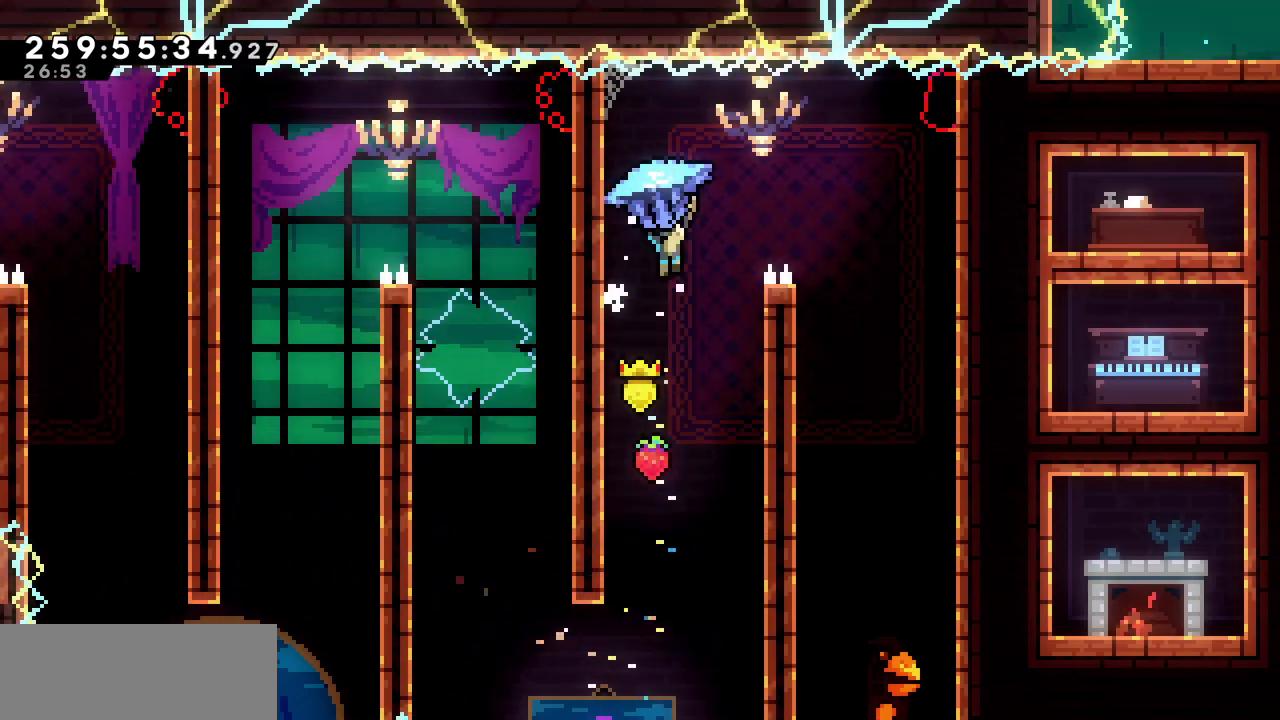
{"keys": ["down", "x", "z"], "events": [[267, "right", "up"], [300, "up", "up"], [483, "down", "down"]]}
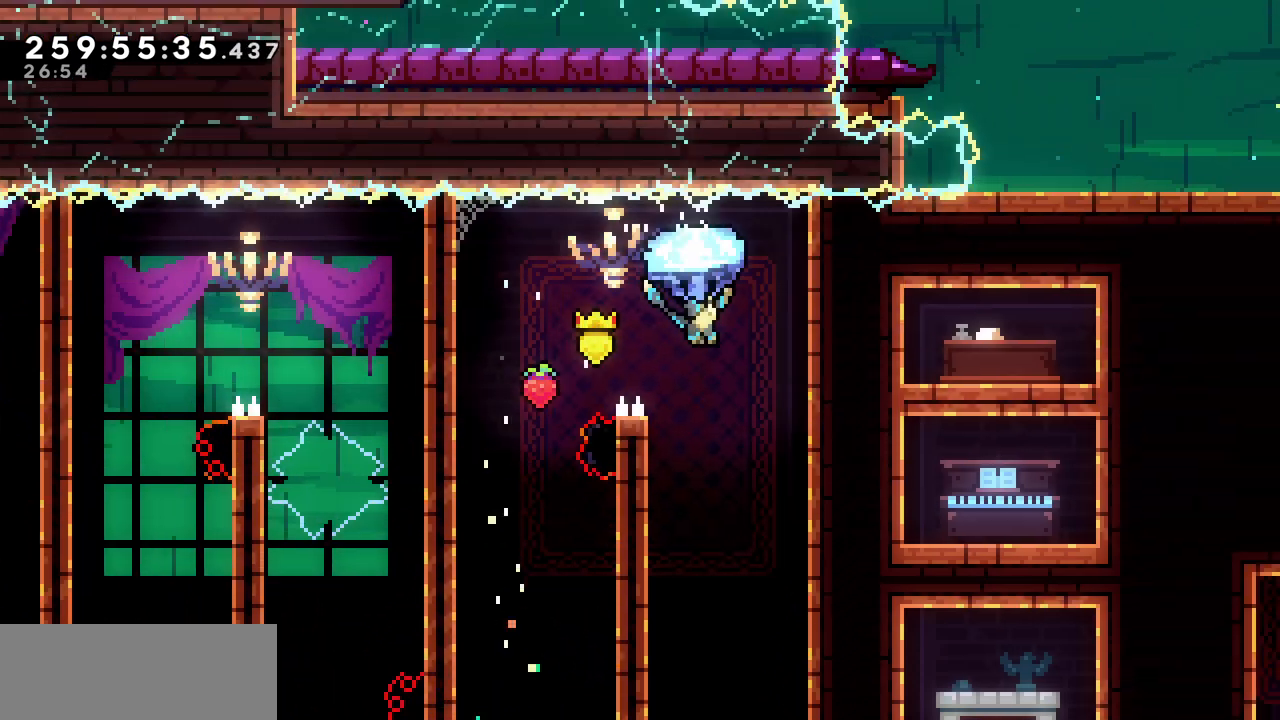
{"keys": ["down", "x"], "events": [[50, "z", "up"]]}
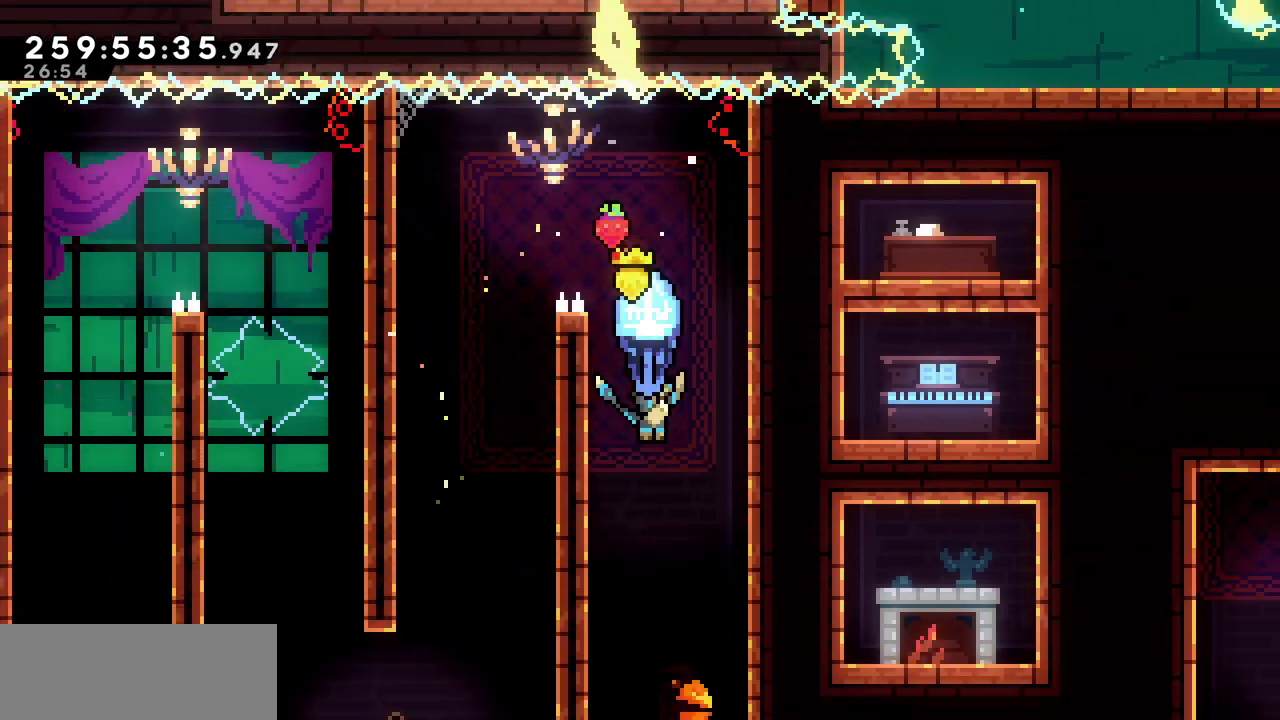
{"keys": ["down", "x"], "events": []}
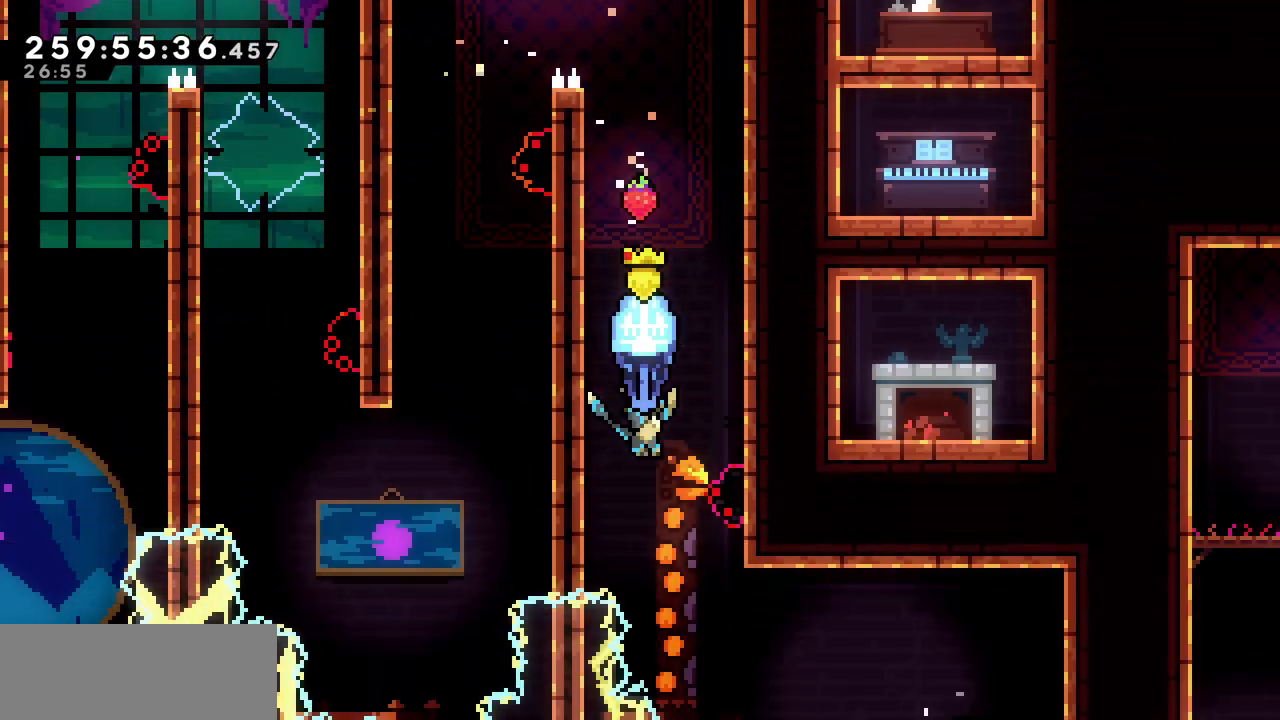
{"keys": ["right", "x"], "events": [[33, "right", "down"], [100, "right", "up"], [233, "right", "down"], [283, "down", "up"]]}
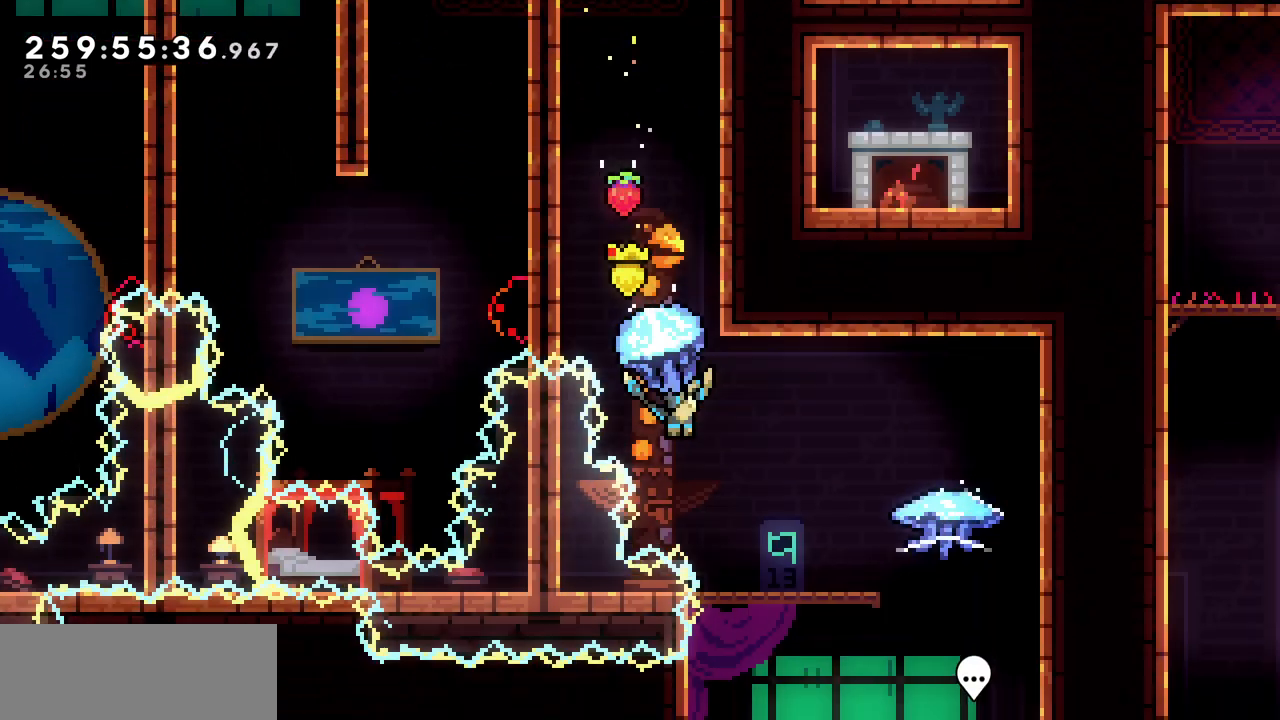
{"keys": ["down", "x"], "events": [[83, "down", "down"], [133, "right", "up"]]}
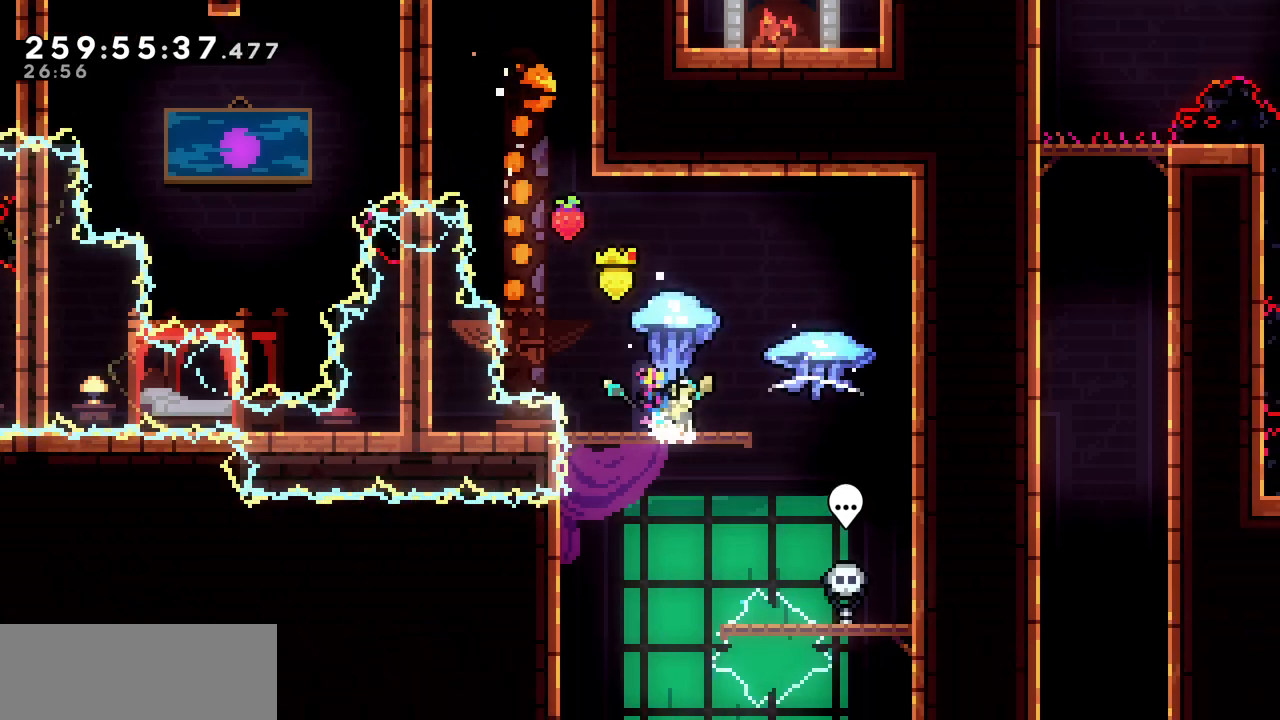
{"keys": ["down", "x"], "events": [[17, "right", "down"], [33, "down", "up"], [317, "right", "up"], [467, "down", "down"]]}
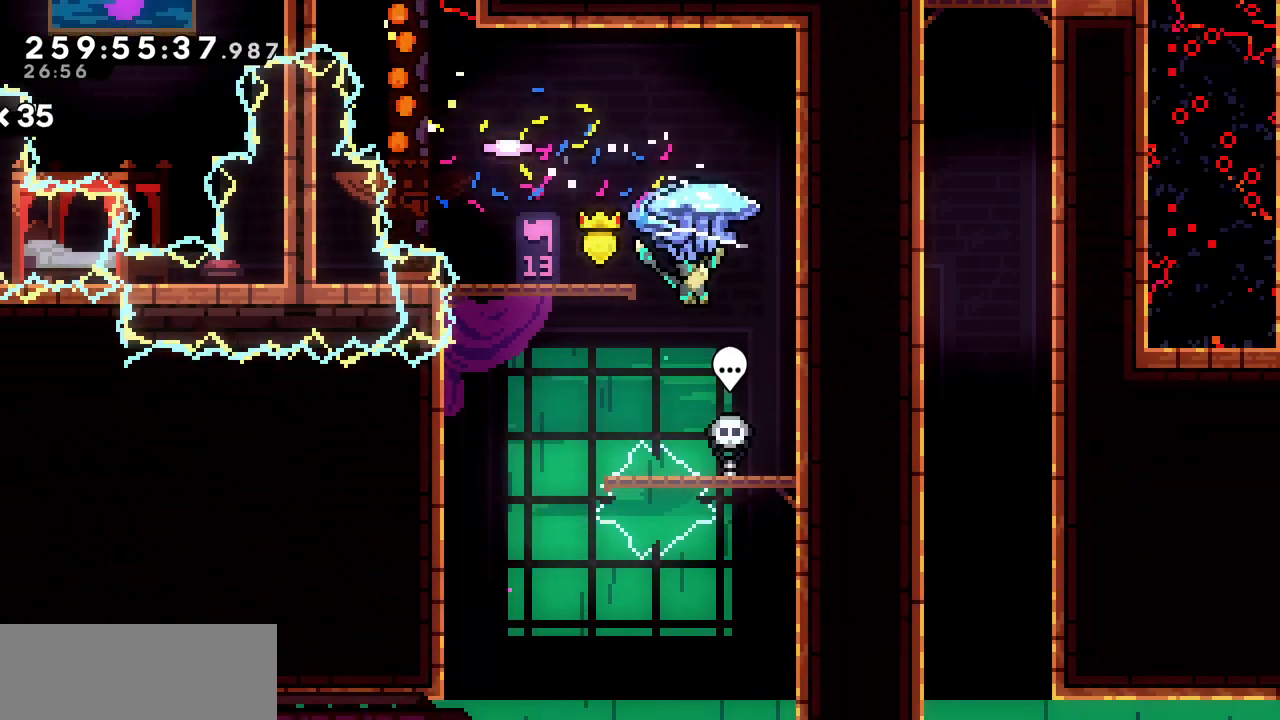
{"keys": ["left", "x"], "events": [[217, "down", "up"], [450, "left", "down"]]}
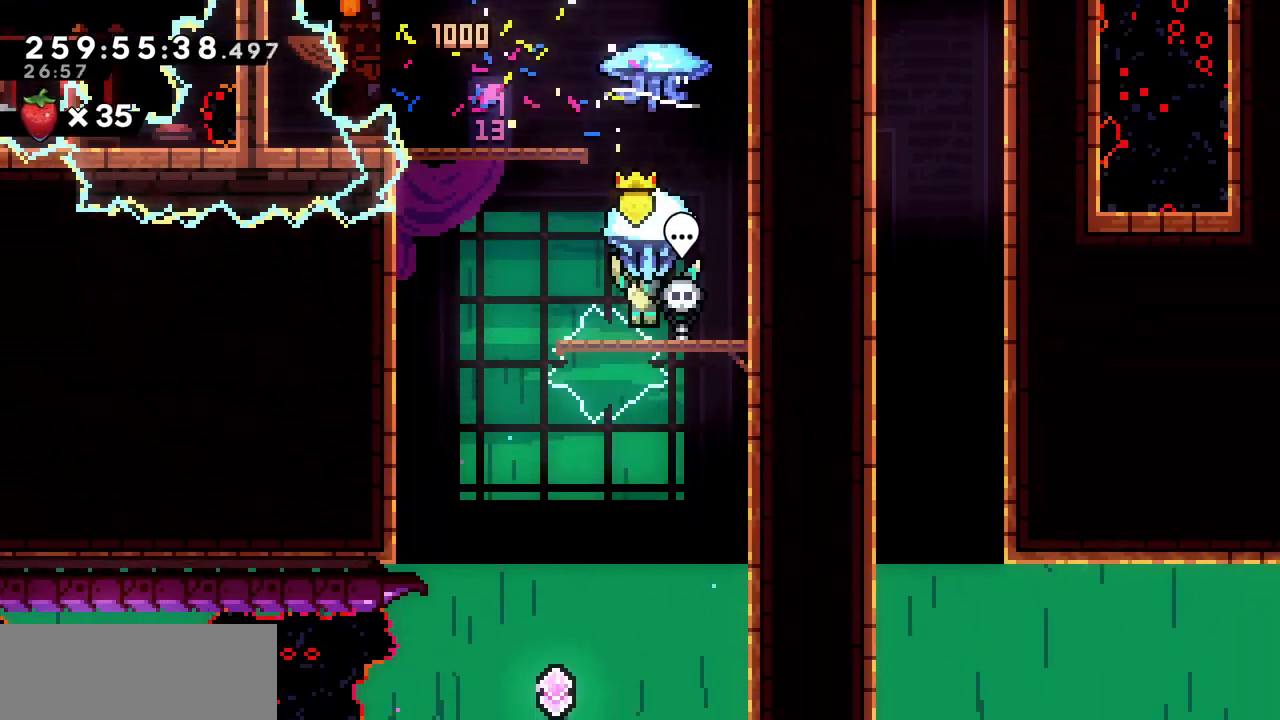
{"keys": ["down", "x"], "events": [[417, "down", "down"], [417, "left", "up"]]}
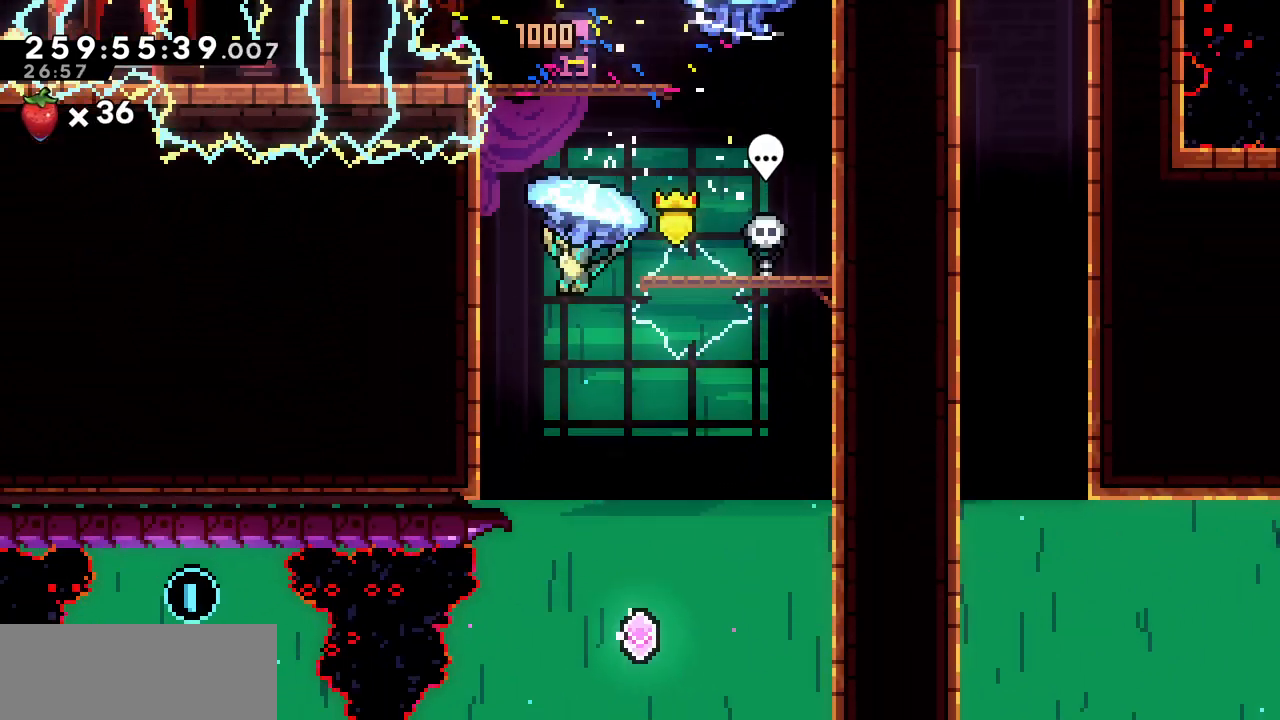
{"keys": ["x"], "events": [[467, "down", "up"]]}
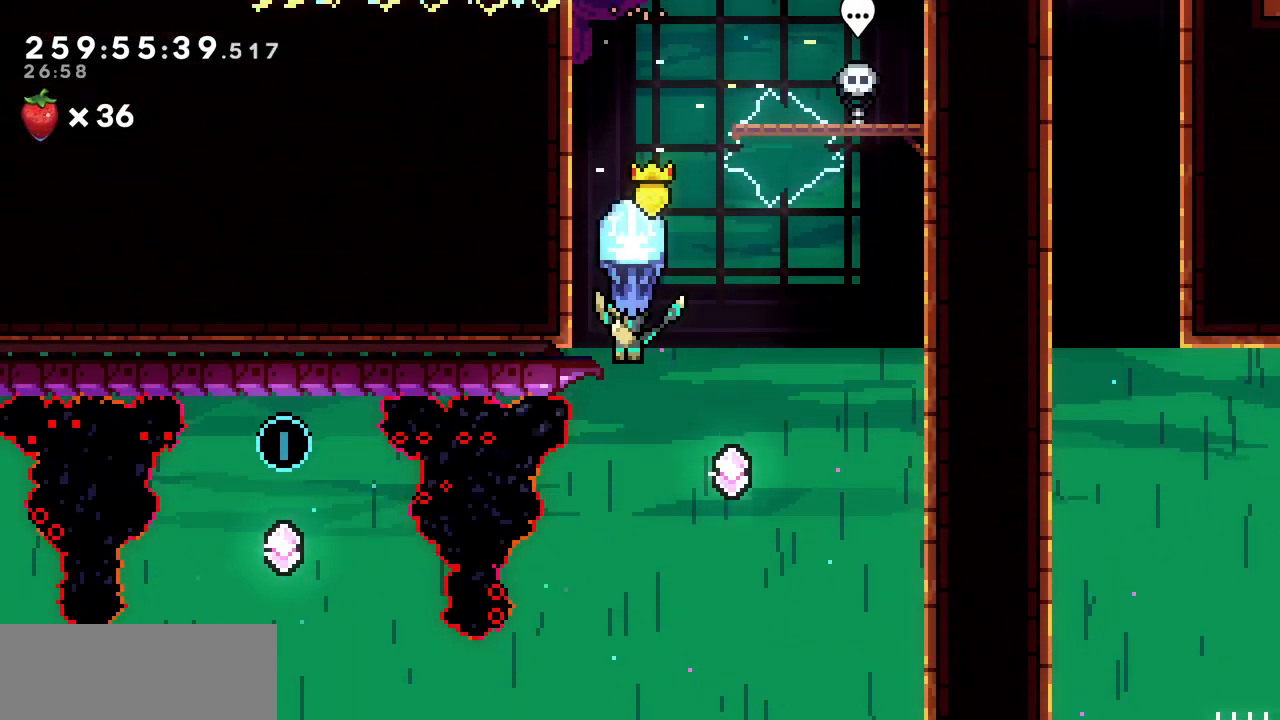
{"keys": ["down", "x"], "events": [[467, "down", "down"]]}
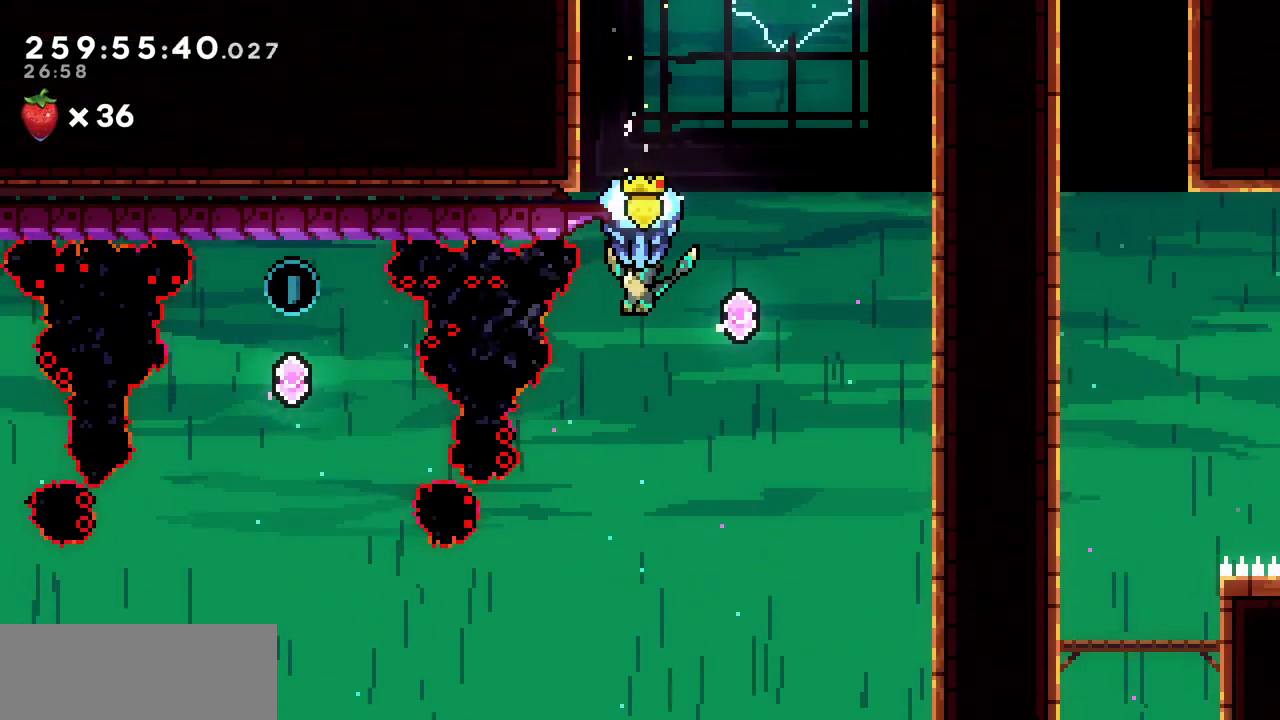
{"keys": ["left", "x"], "events": [[283, "left", "down"], [300, "down", "up"]]}
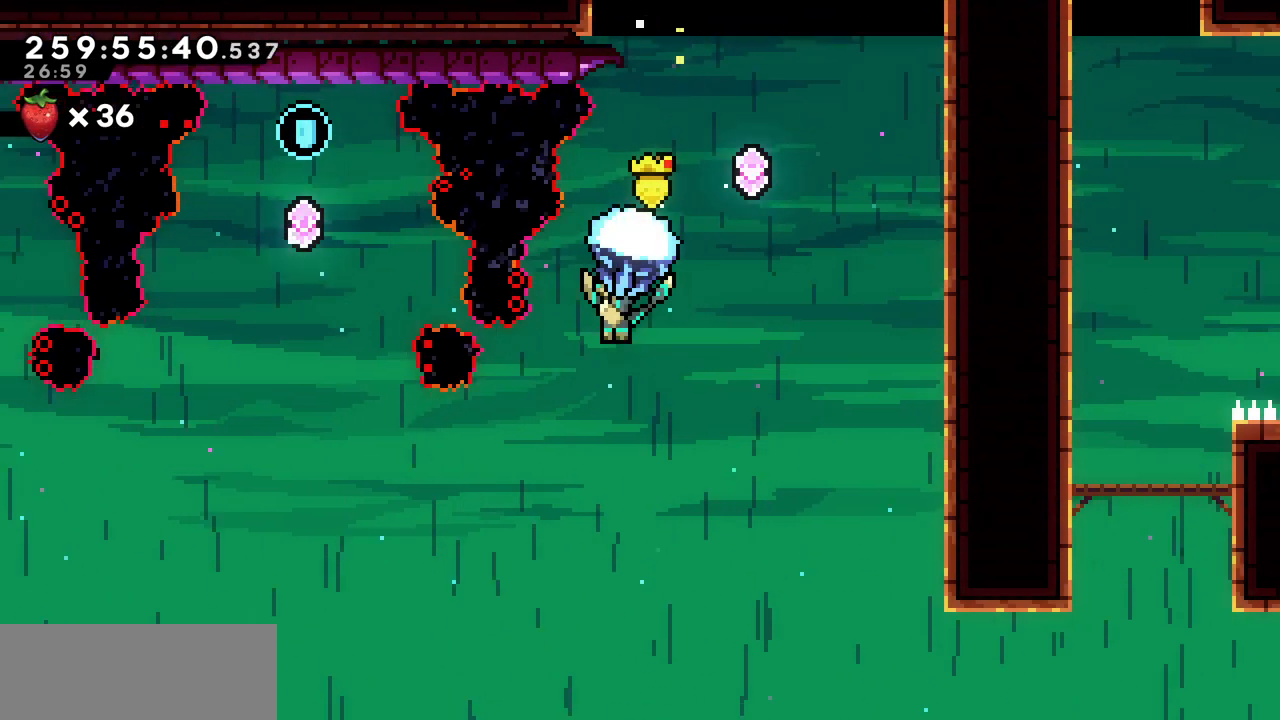
{"keys": ["x"], "events": [[400, "left", "up"]]}
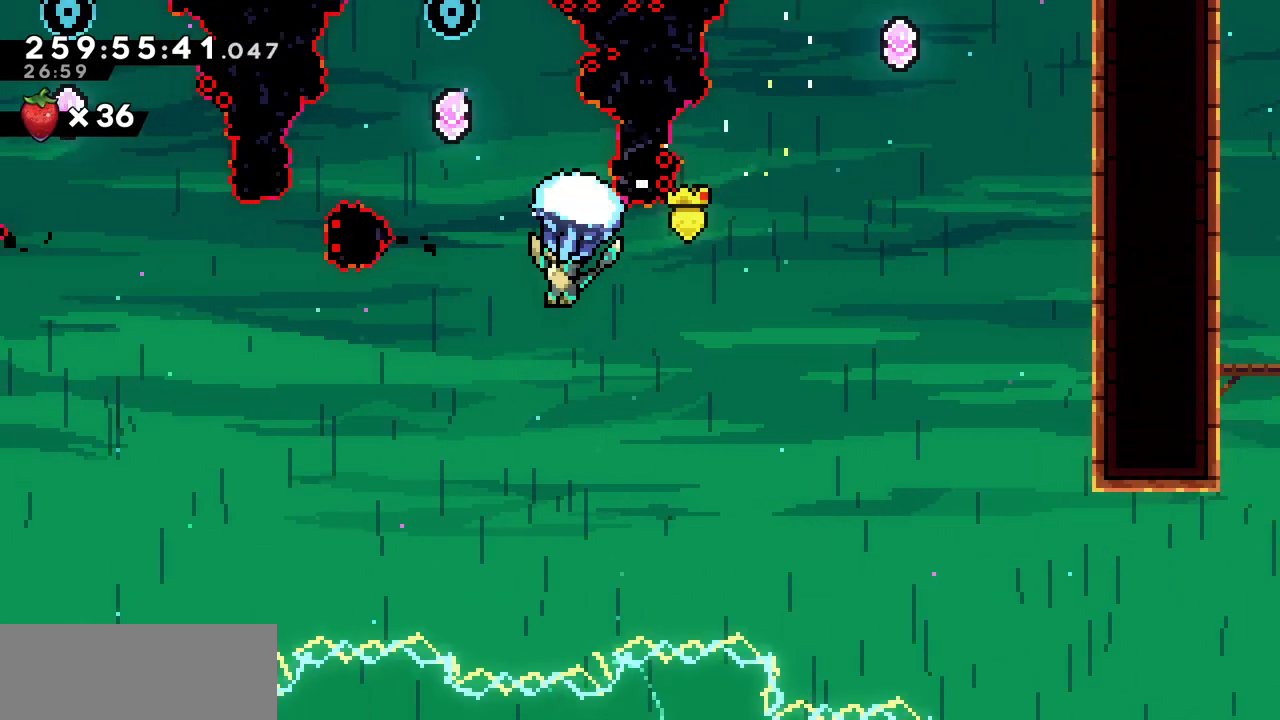
{"keys": ["up", "x"], "events": [[33, "down", "down"], [117, "x", "up"], [217, "up", "down"], [250, "down", "up"], [283, "c", "down"], [400, "c", "up"], [450, "x", "down"]]}
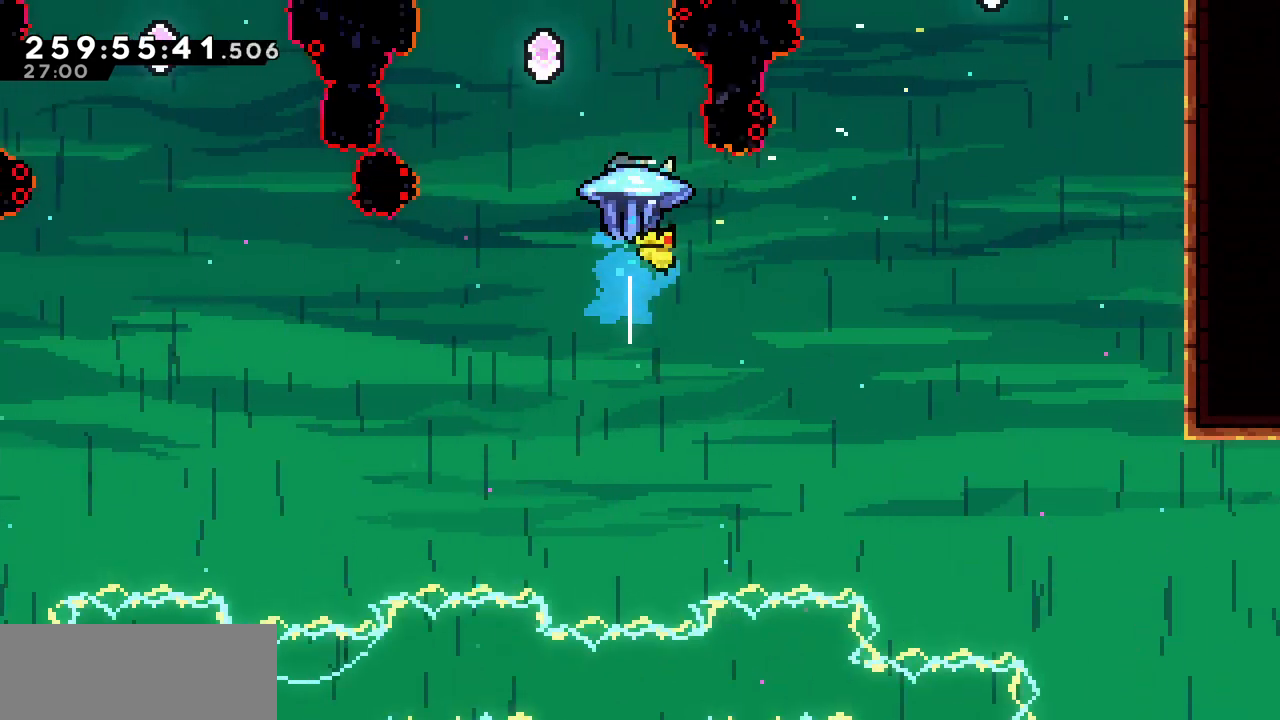
{"keys": ["x"], "events": [[133, "left", "down"], [417, "left", "up"], [417, "up", "up"]]}
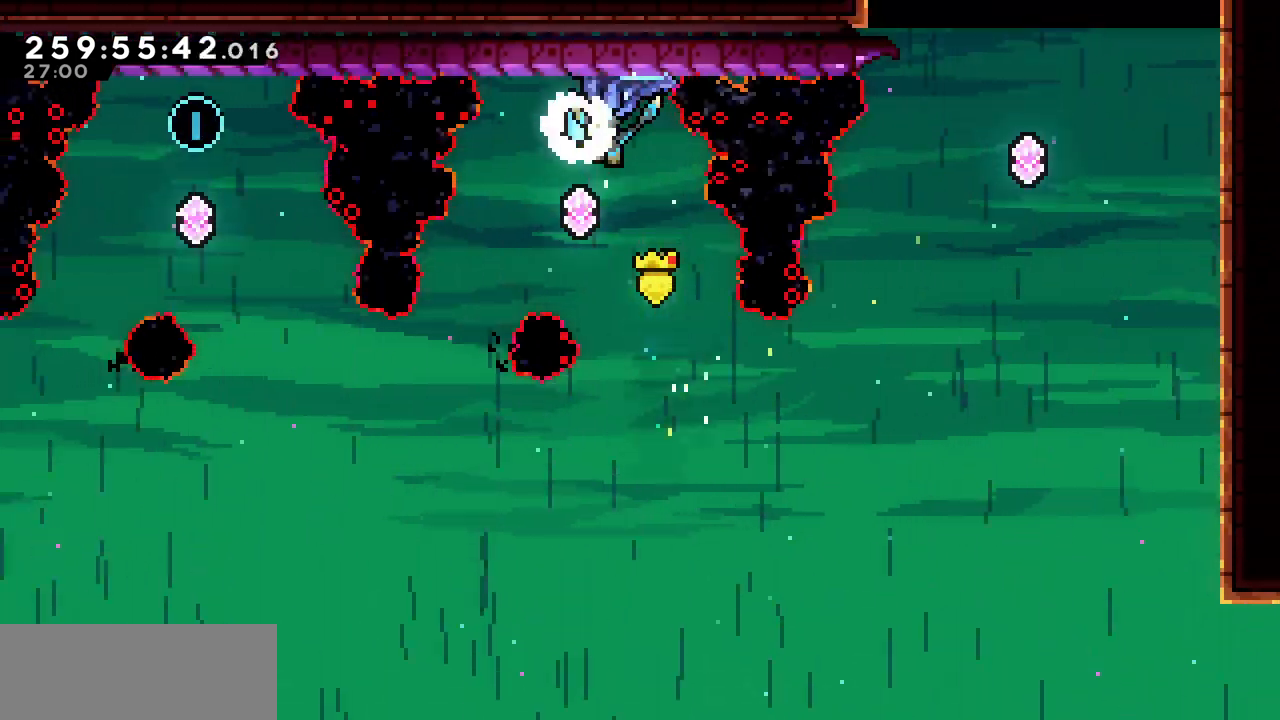
{"keys": ["down", "x"], "events": [[133, "down", "down"]]}
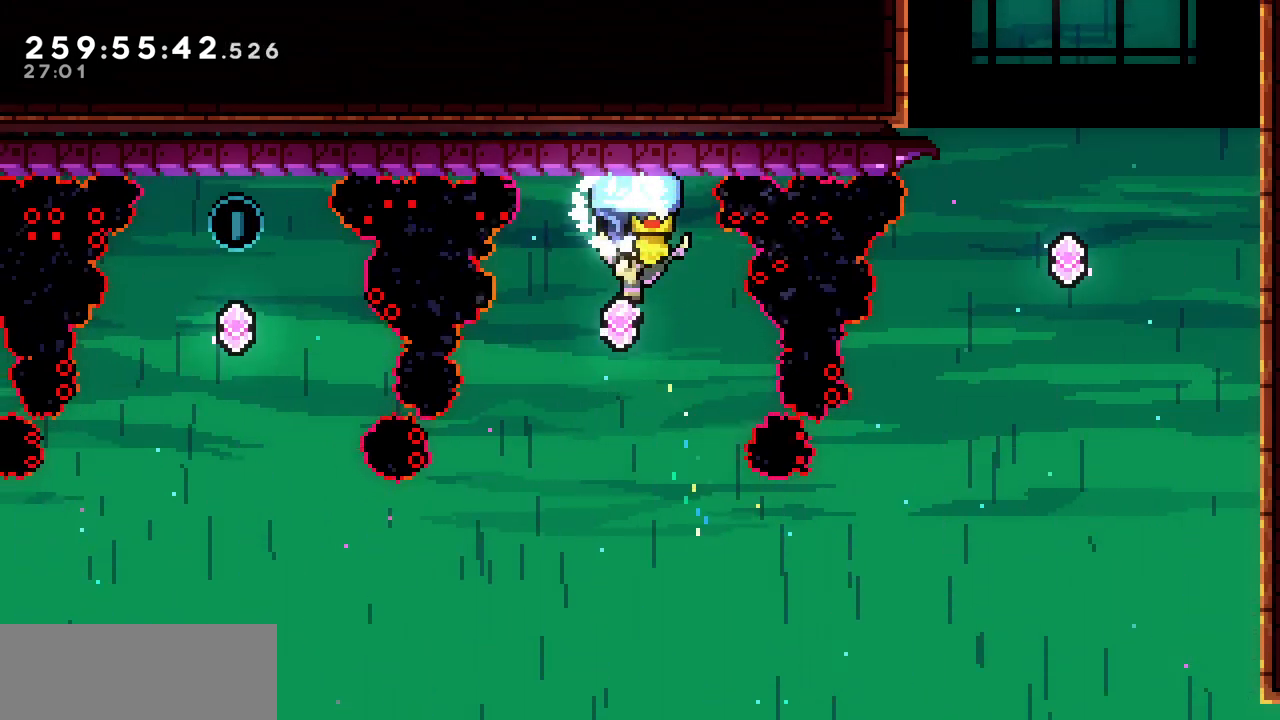
{"keys": ["left", "up", "x"], "events": [[100, "left", "down"], [250, "down", "up"], [500, "up", "down"]]}
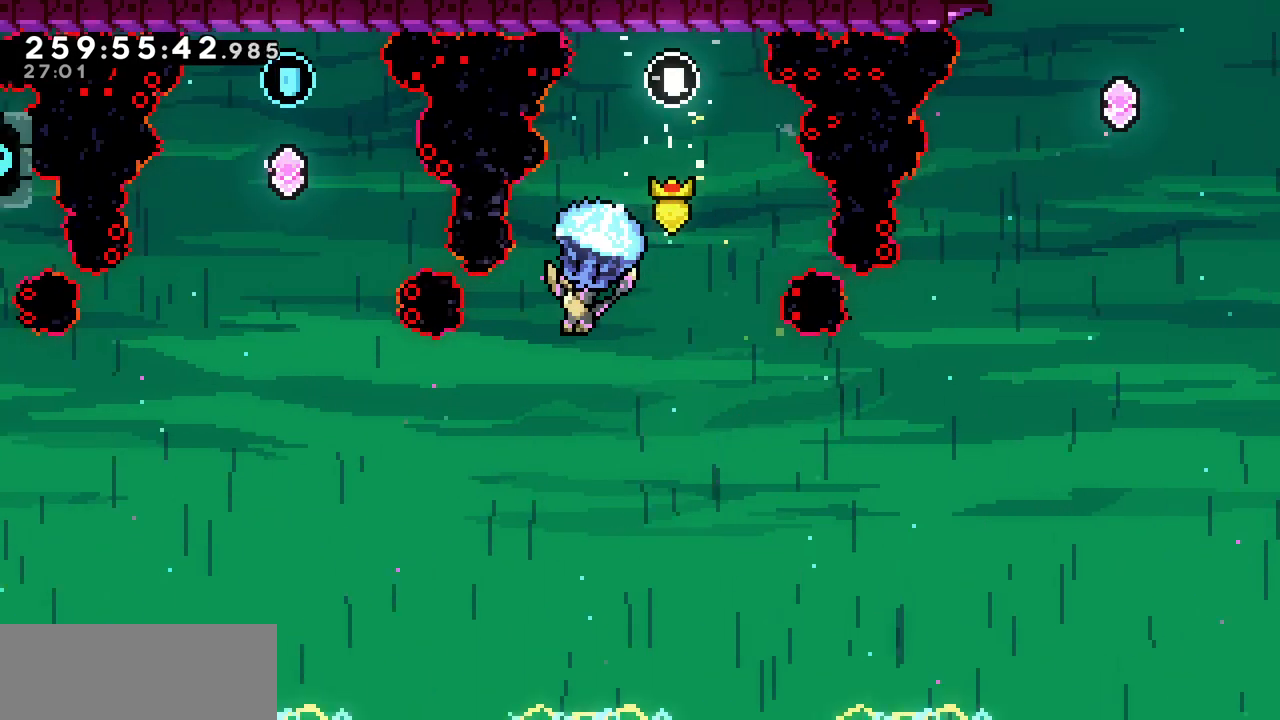
{"keys": ["down", "x"], "events": [[283, "up", "up"], [317, "left", "up"], [450, "down", "down"]]}
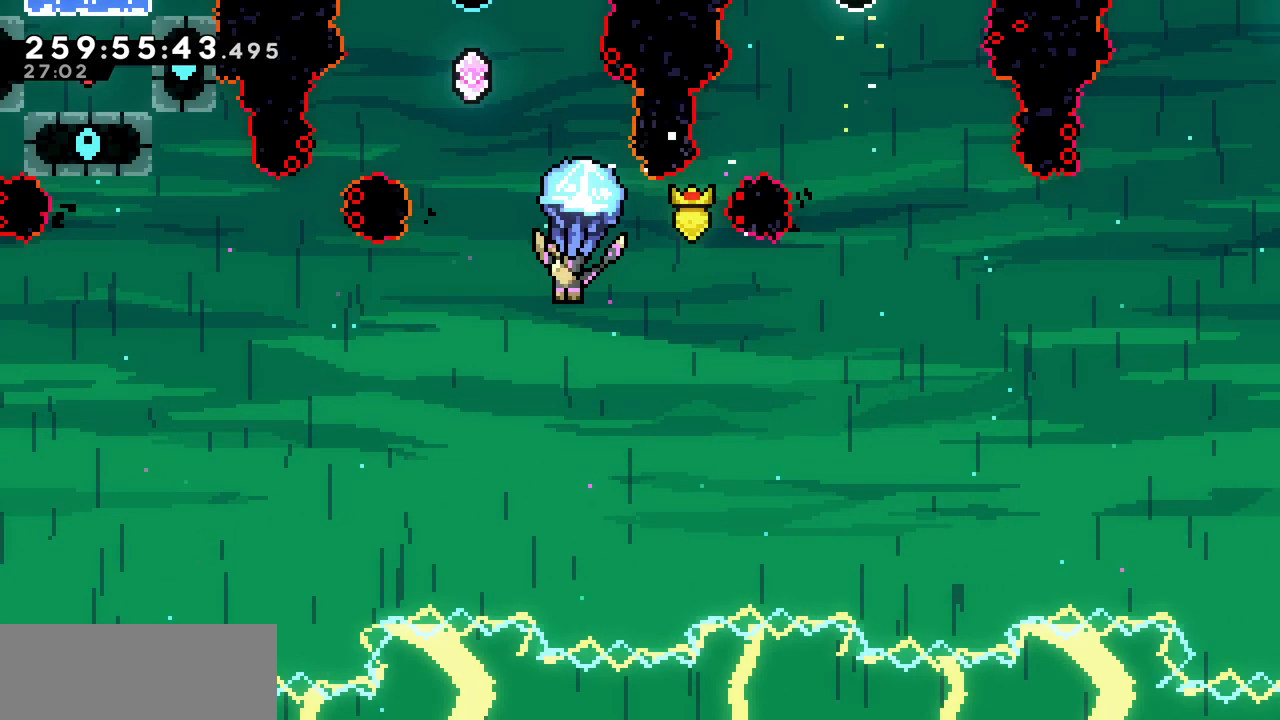
{"keys": ["up", "x"], "events": [[83, "x", "up"], [167, "up", "down"], [217, "down", "up"], [250, "c", "down"], [333, "c", "up"], [417, "x", "down"]]}
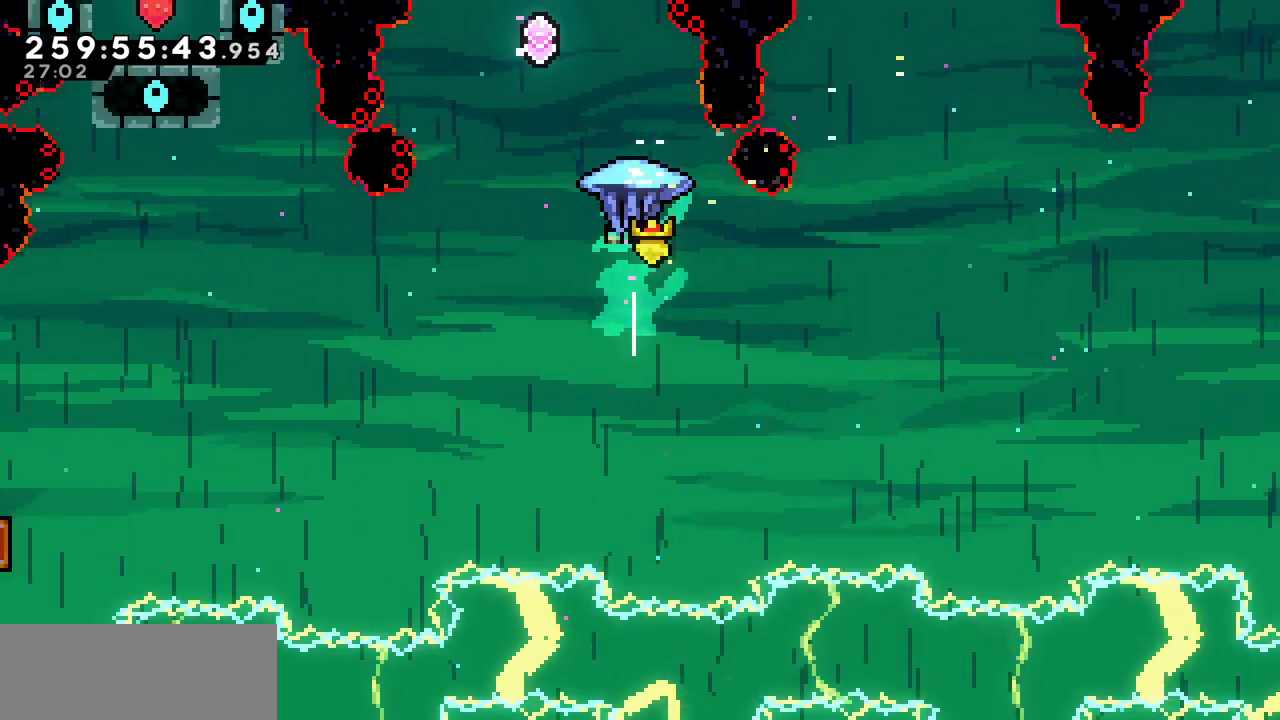
{"keys": ["x"], "events": [[150, "left", "down"], [450, "left", "up"], [450, "up", "up"]]}
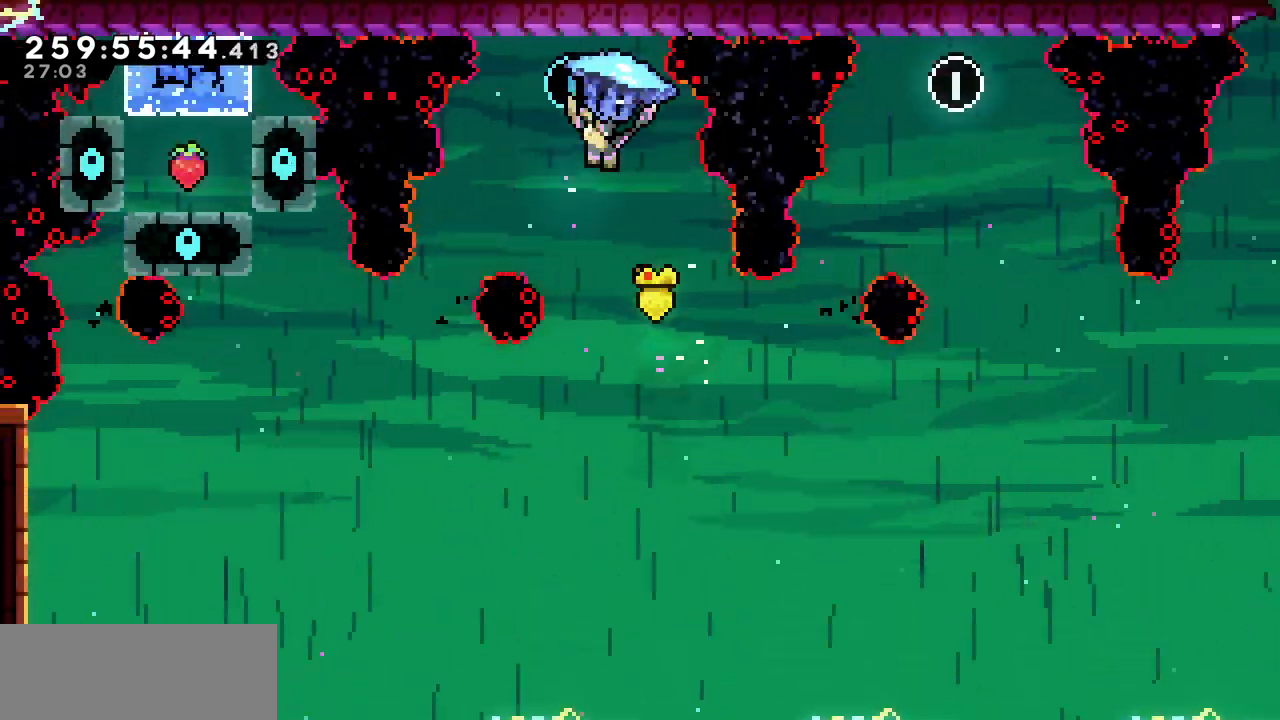
{"keys": ["down", "x"], "events": [[117, "down", "down"]]}
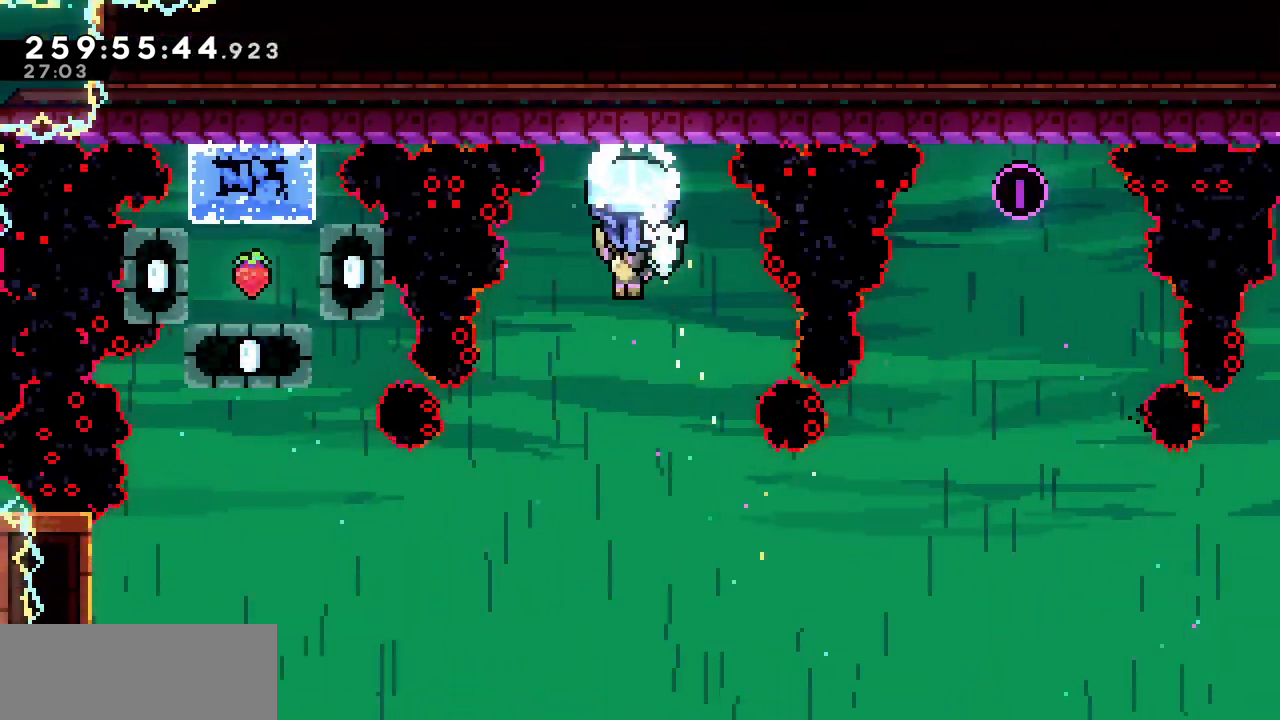
{"keys": ["left", "x"], "events": [[67, "left", "down"], [100, "down", "up"]]}
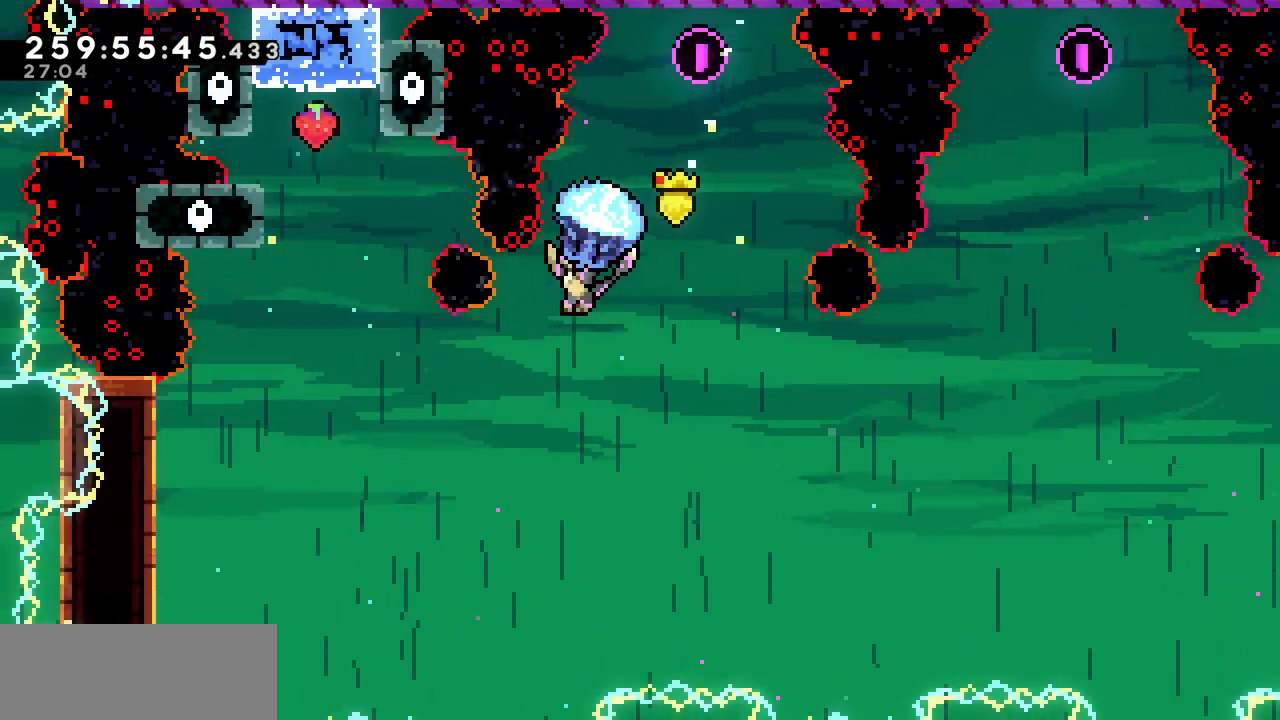
{"keys": ["down", "x"], "events": [[283, "left", "up"], [417, "down", "down"]]}
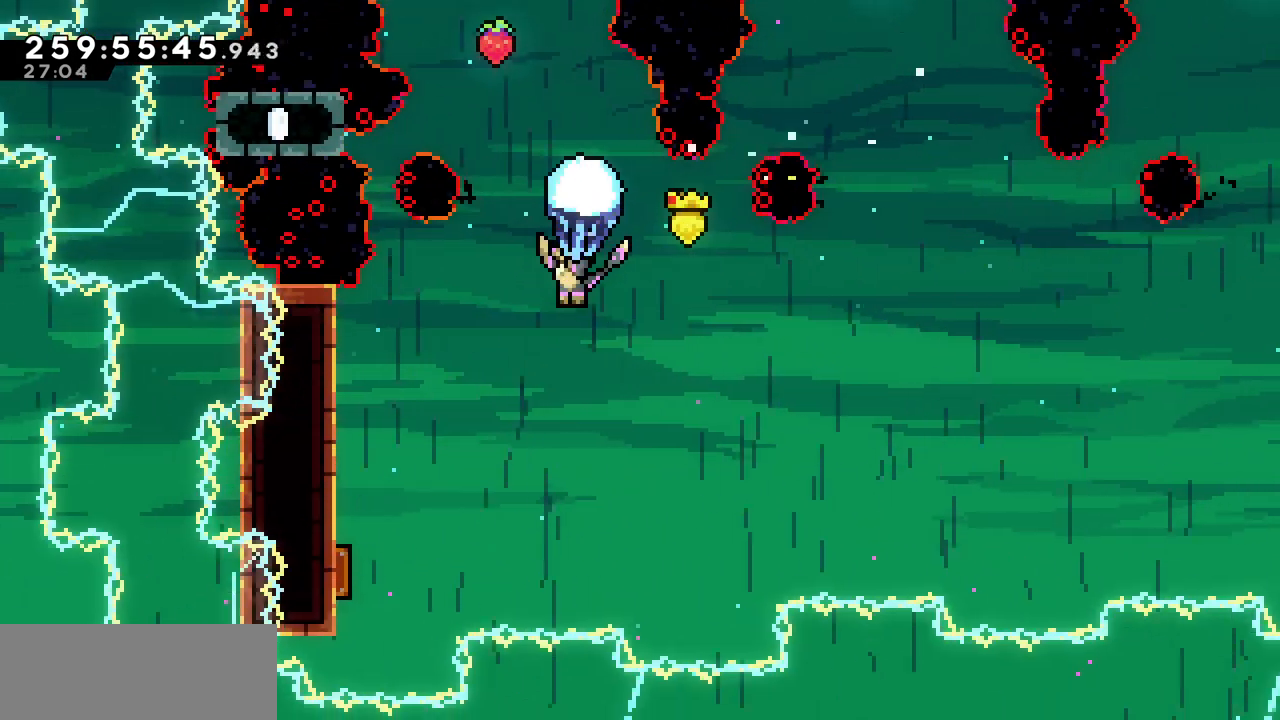
{"keys": ["up", "x"], "events": [[33, "x", "up"], [100, "up", "down"], [167, "down", "up"], [217, "c", "down"], [283, "c", "up"], [367, "x", "down"]]}
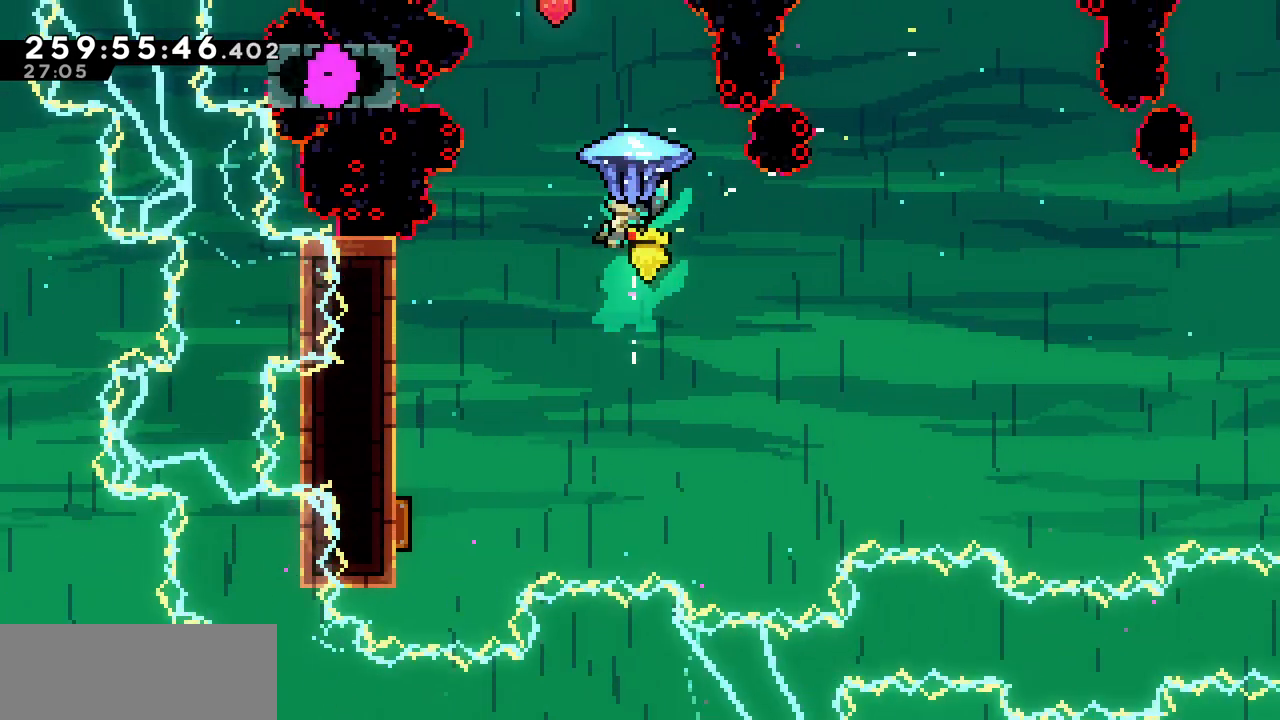
{"keys": ["x"], "events": [[133, "left", "down"], [317, "up", "up"], [350, "left", "up"]]}
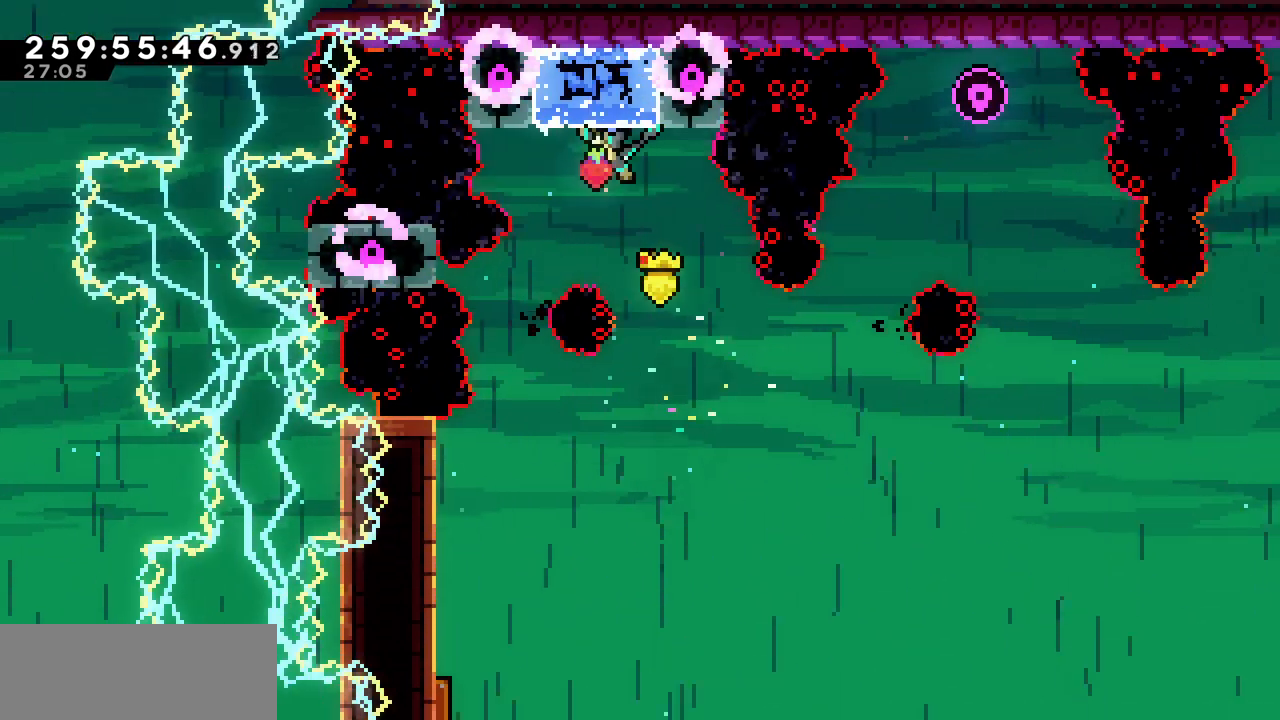
{"keys": ["down", "x"], "events": [[50, "down", "down"]]}
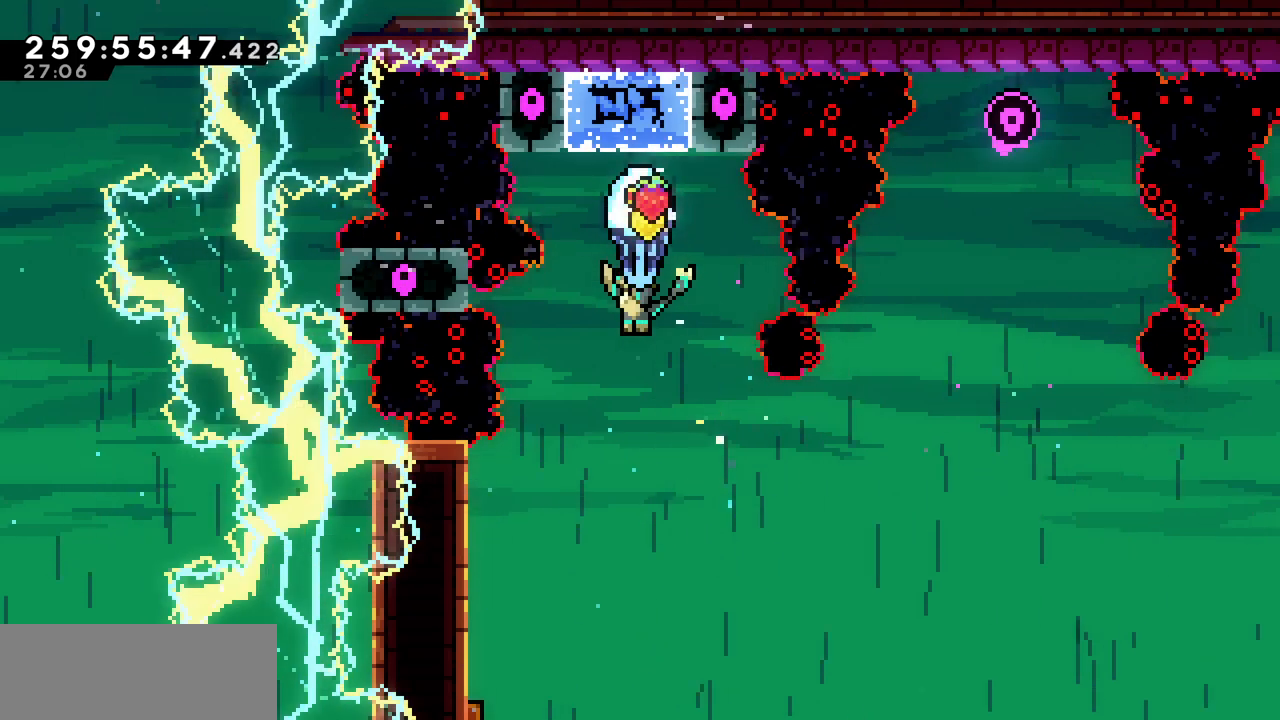
{"keys": ["down", "left", "x"], "events": [[50, "left", "down"]]}
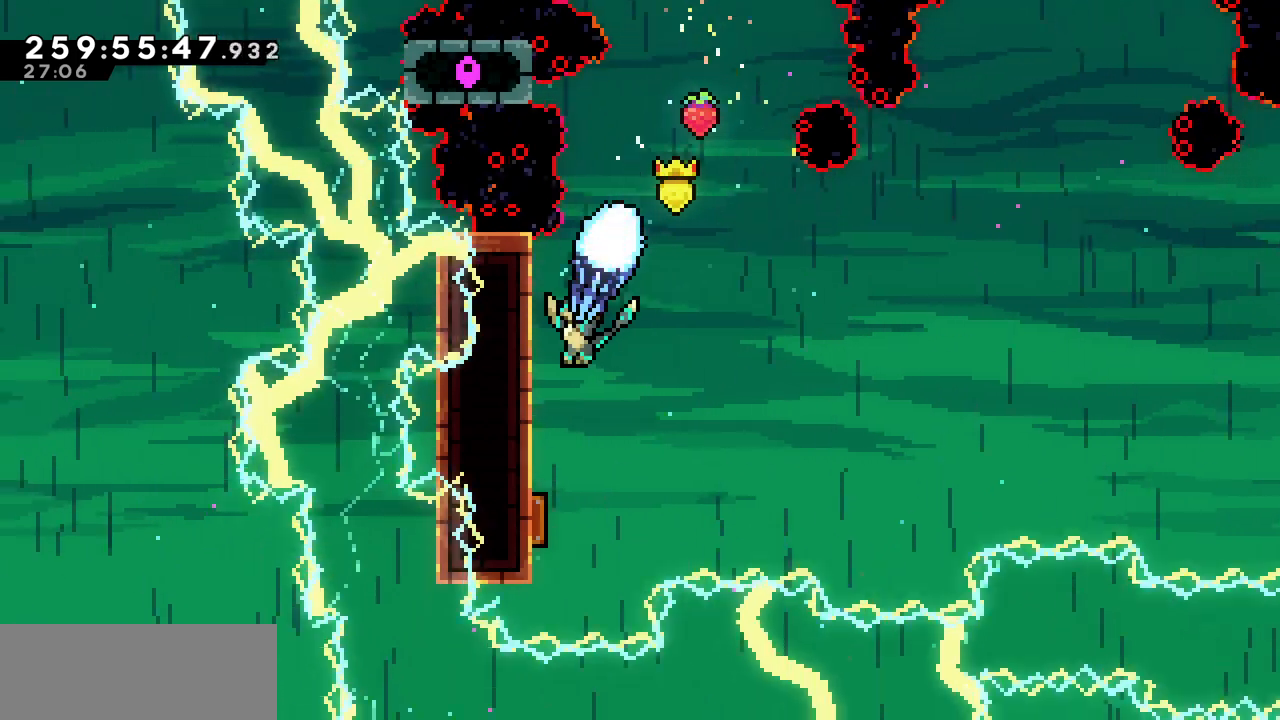
{"keys": ["right", "up", "x"], "events": [[283, "left", "up"], [333, "right", "down"], [350, "down", "up"], [483, "up", "down"]]}
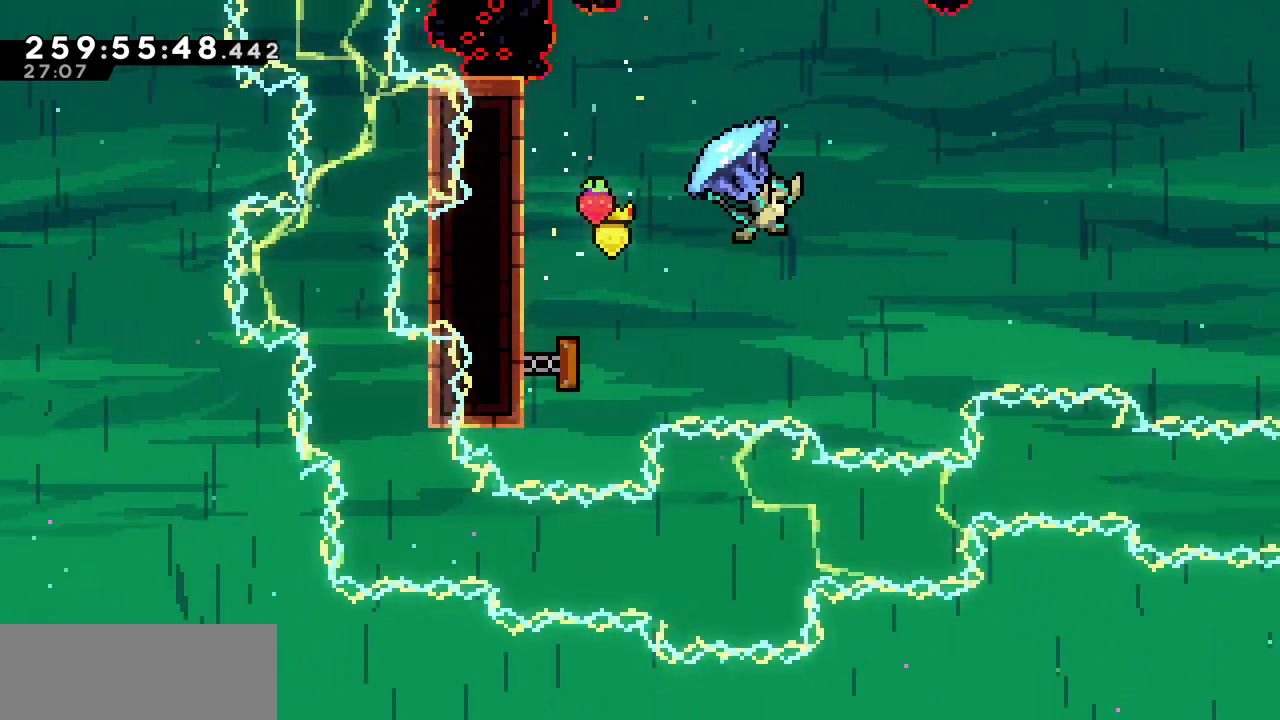
{"keys": ["right", "up", "x"], "events": []}
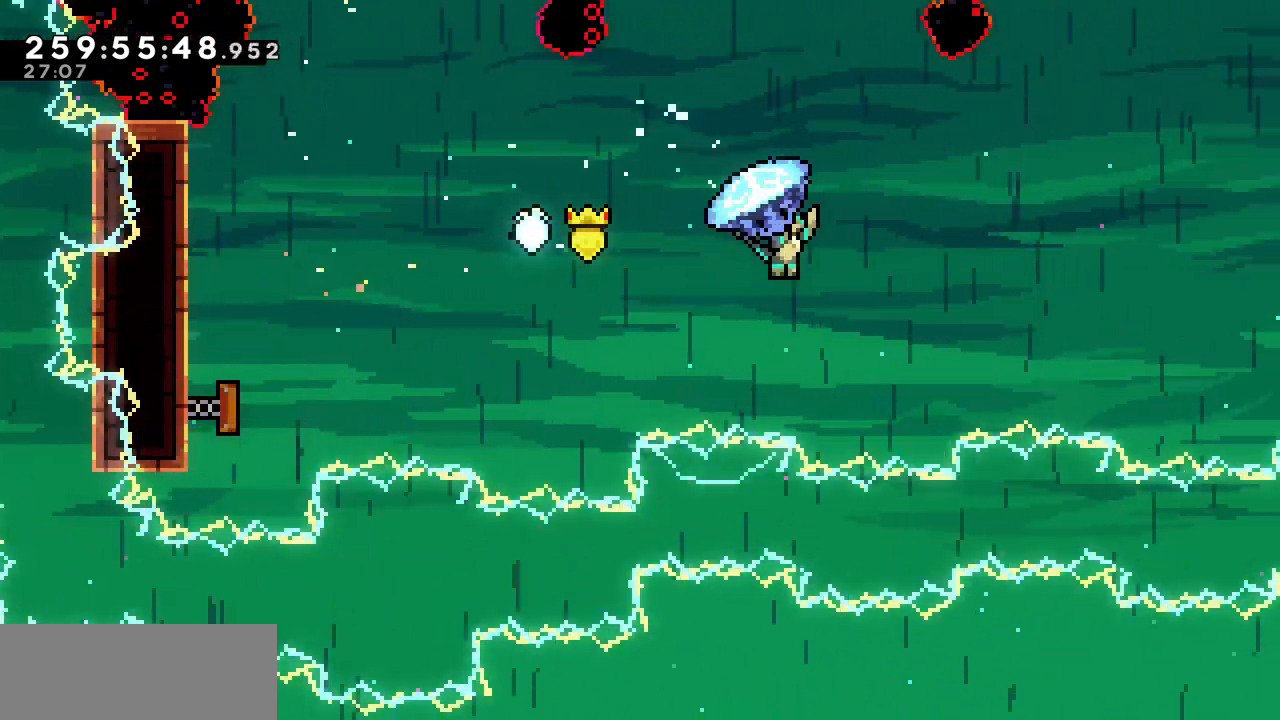
{"keys": ["right", "up", "x"], "events": []}